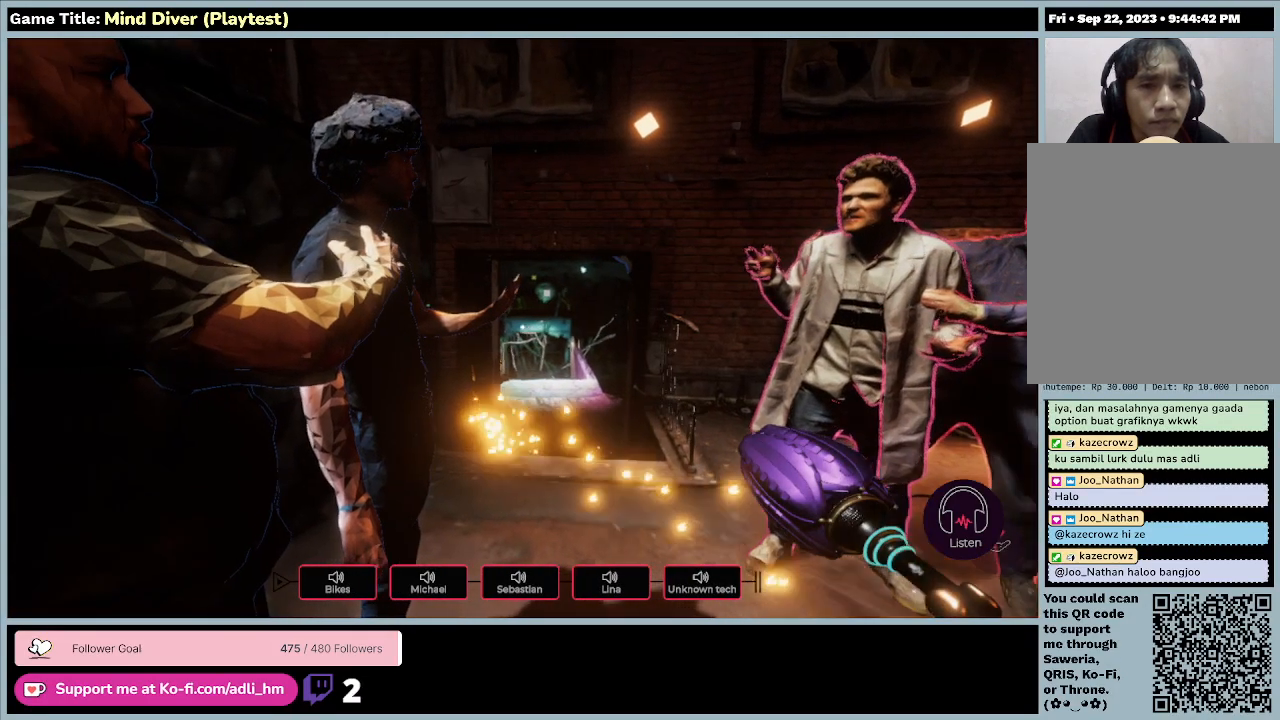
Gameplay with keyboard and mouse; each line is a JSON object with the keys and mouse buttons held at the frame after it. "events" lists presses ("down") and releases ("up") of "0", "1", "2", "3", "4", "5", "6", "7", "8", "9", "a", "alt", "b", "c", "caps_lock", "ctrl", "d", "down", "e", "escape", "f", "f1", "f2", "f3", "f4", "f5", "f6", "f7", "f8", "g", "h", "i", "j", "k", "l", "left", "m", "n", "o", "p", "q", "r", "return", "right", "s", "shift", "space", "t", "tab", "tilde", "u", "up", "v", "w", "x", "y", "z", "mouse_left", "mouse_wheel" and "mouse_right" between this image and that frame as [ms after this image, input, new state], when the widget could be followed in between. "mouse_left", "mouse_wheel", "mouse_right" = the "left", "wheel", "right" buttons of the "mouse" list. No other keys are recorded. "wheel" means that the mouse wheel is clicked or scrolled. Mouse movement is not recorded.
{"keys": ["w"], "mouse": [], "events": [[267, "w", "down"]]}
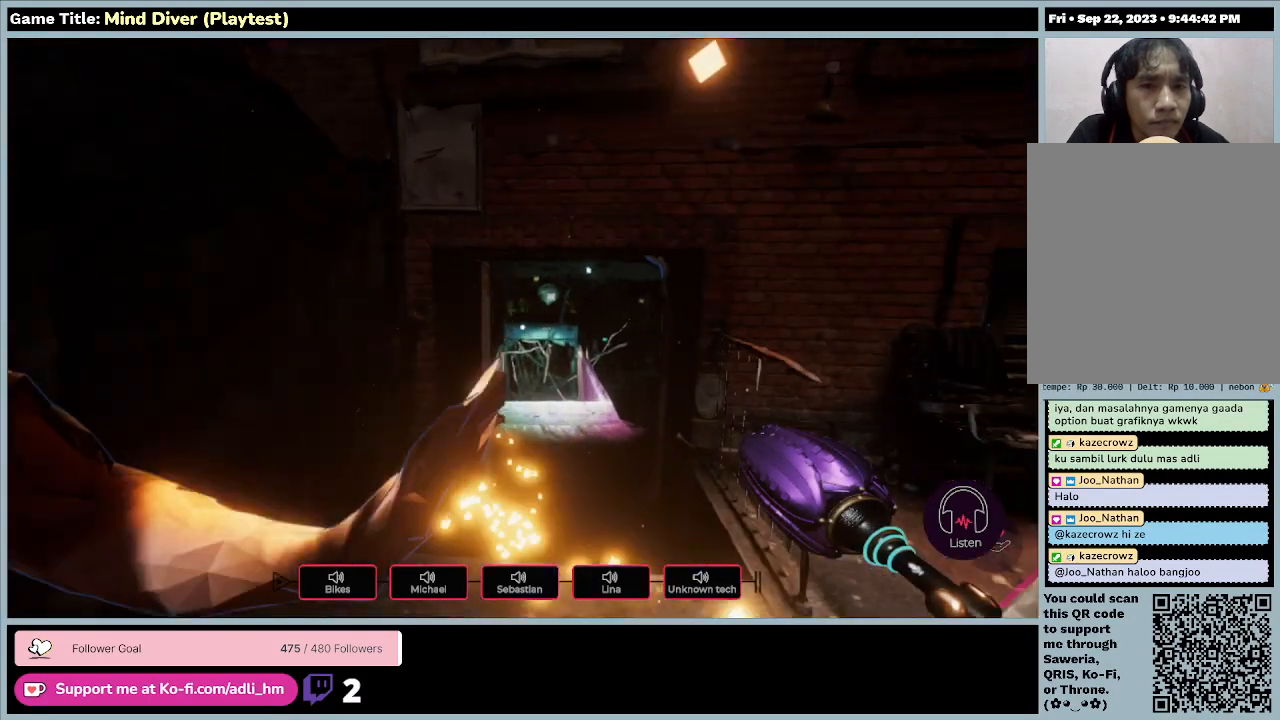
{"keys": ["w"], "mouse": [], "events": []}
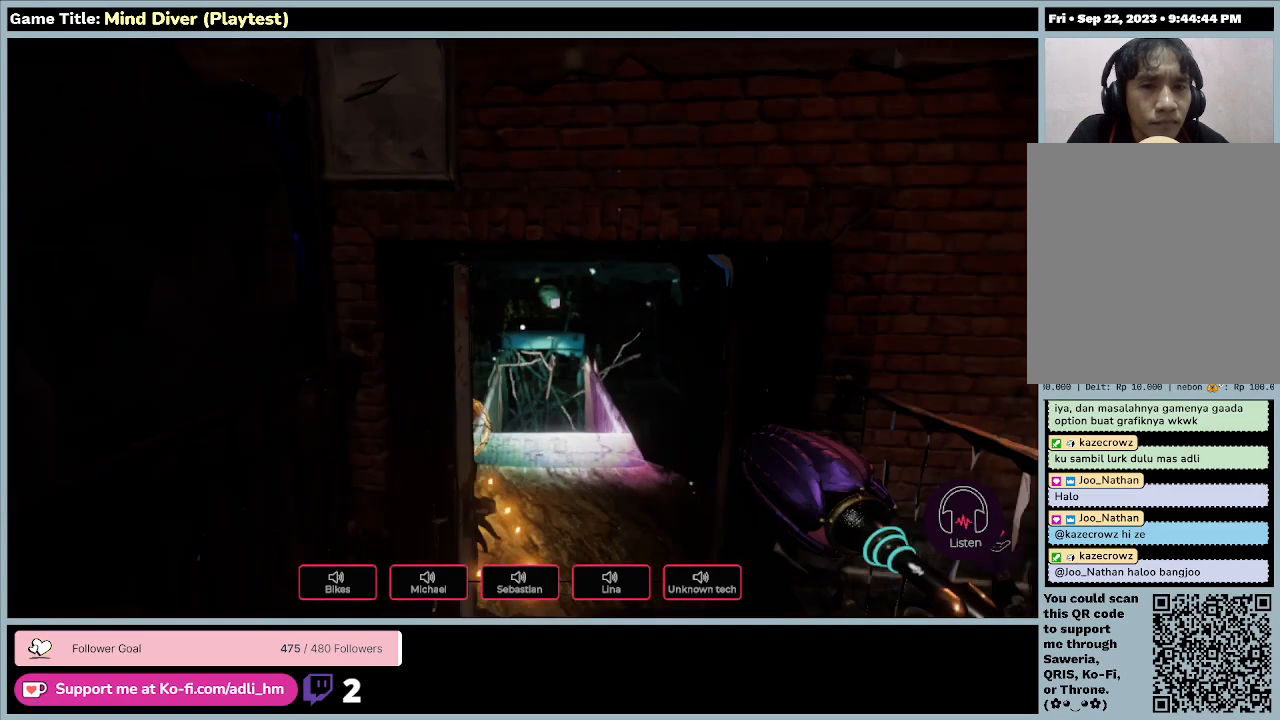
{"keys": ["w"], "mouse": [], "events": []}
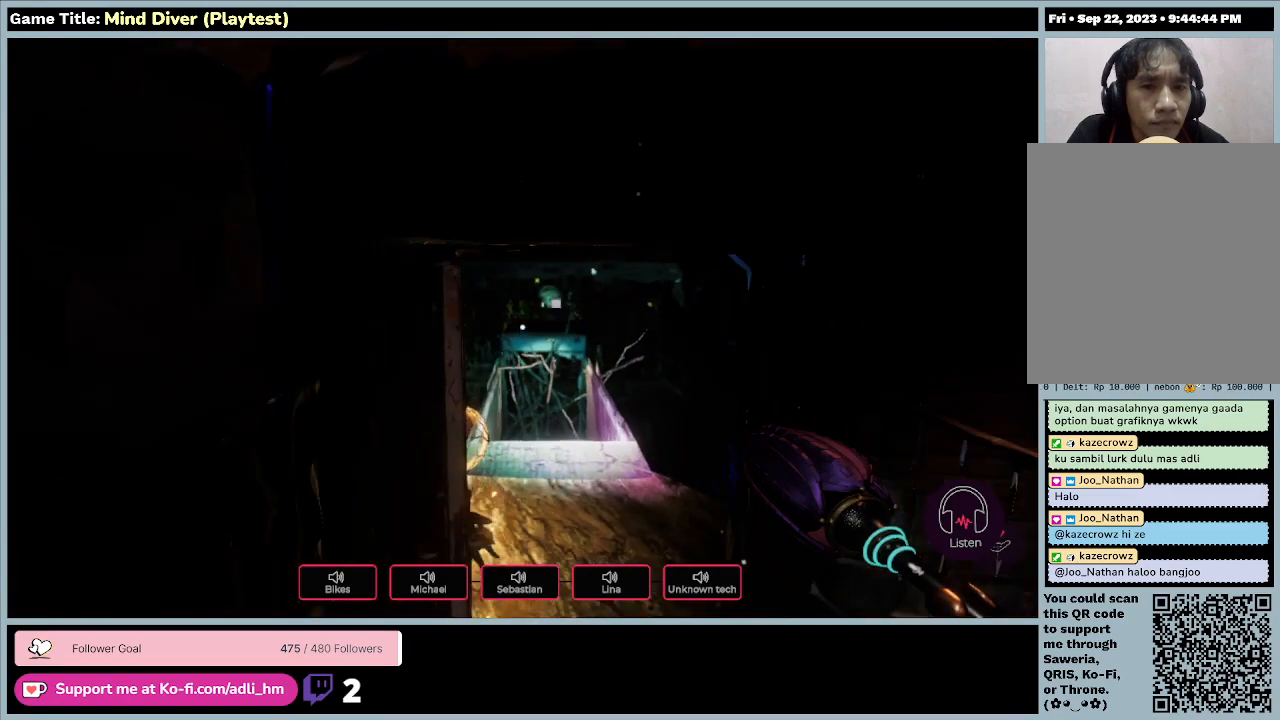
{"keys": ["w"], "mouse": [], "events": []}
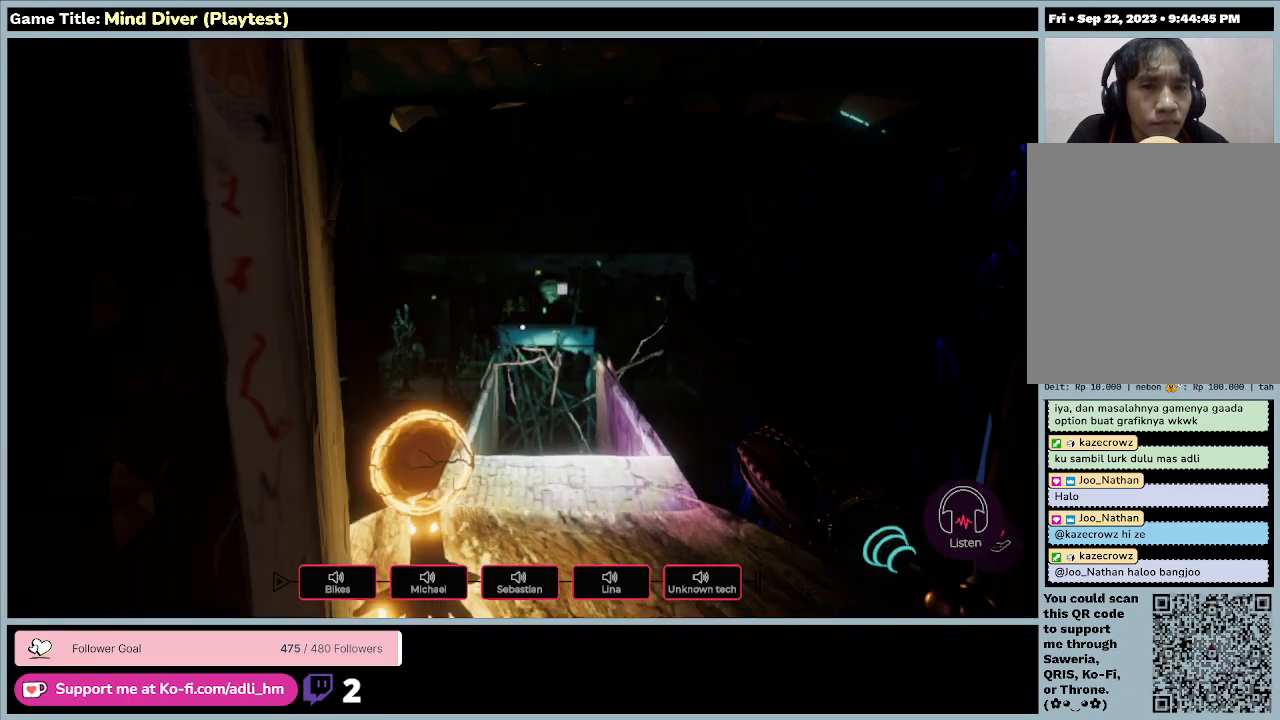
{"keys": ["w"], "mouse": [], "events": []}
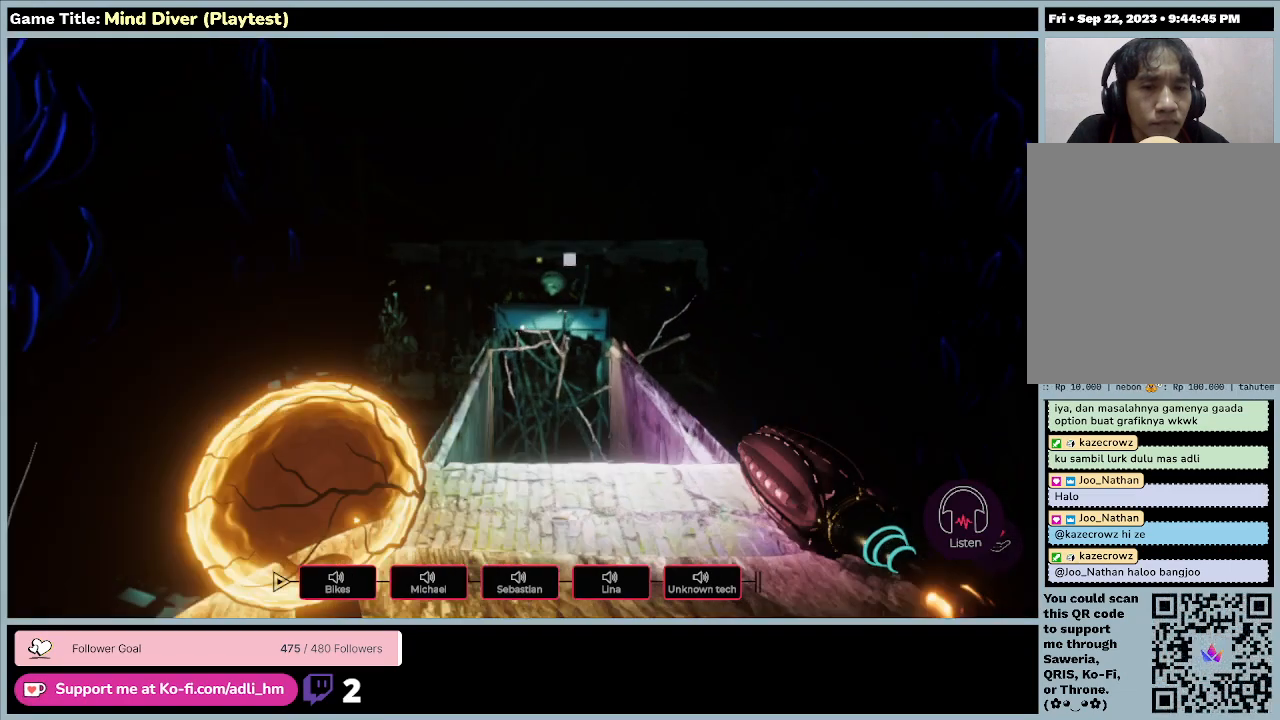
{"keys": [], "mouse": [], "events": [[267, "w", "up"]]}
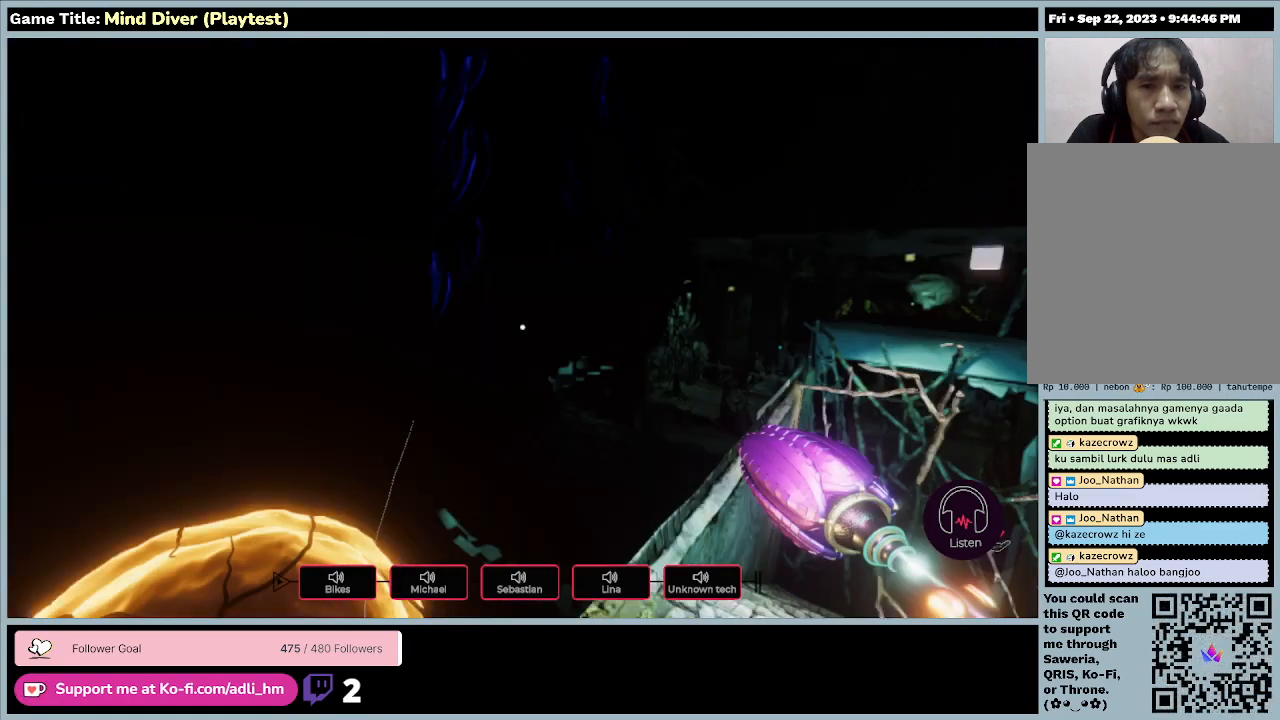
{"keys": [], "mouse": [], "events": []}
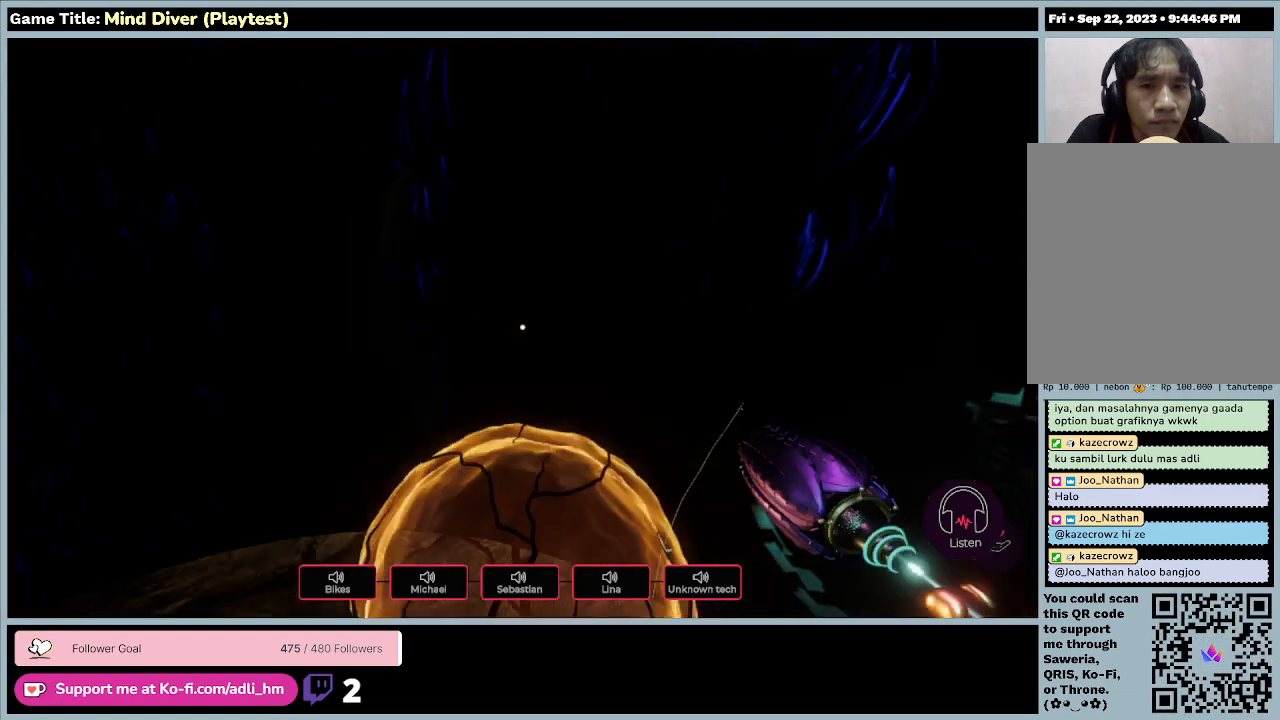
{"keys": [], "mouse": [], "events": []}
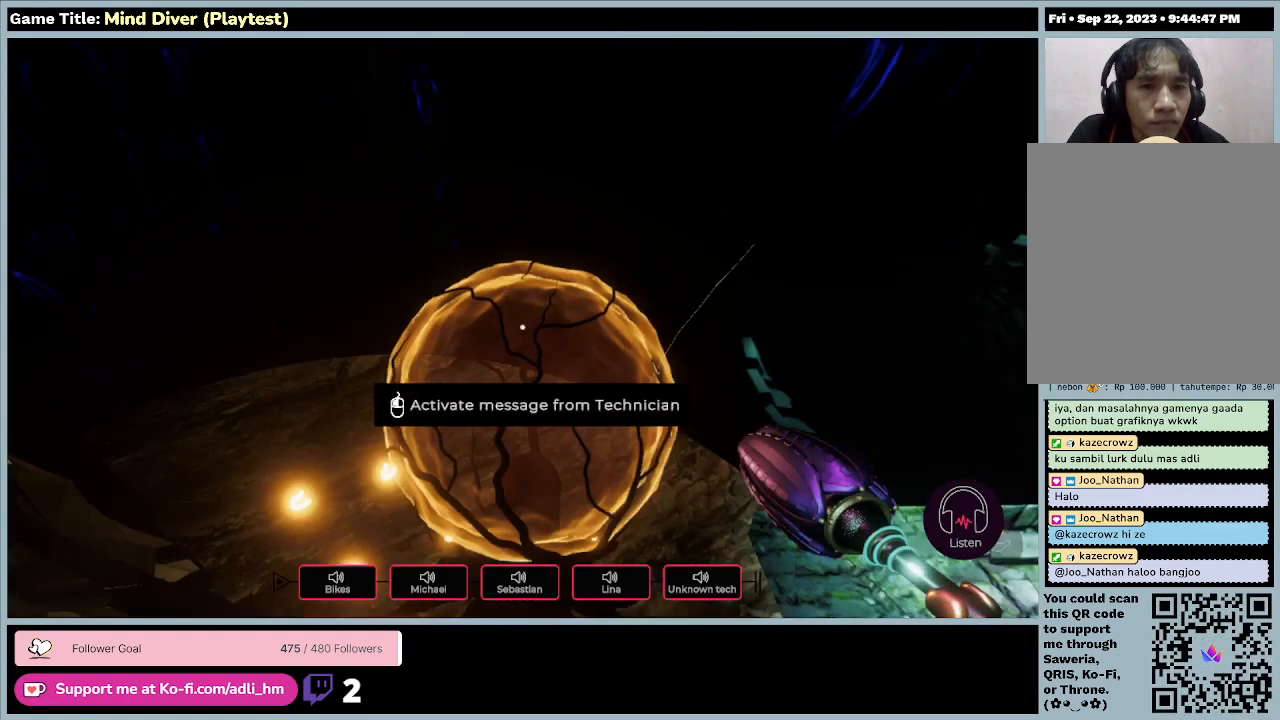
{"keys": [], "mouse": [], "events": []}
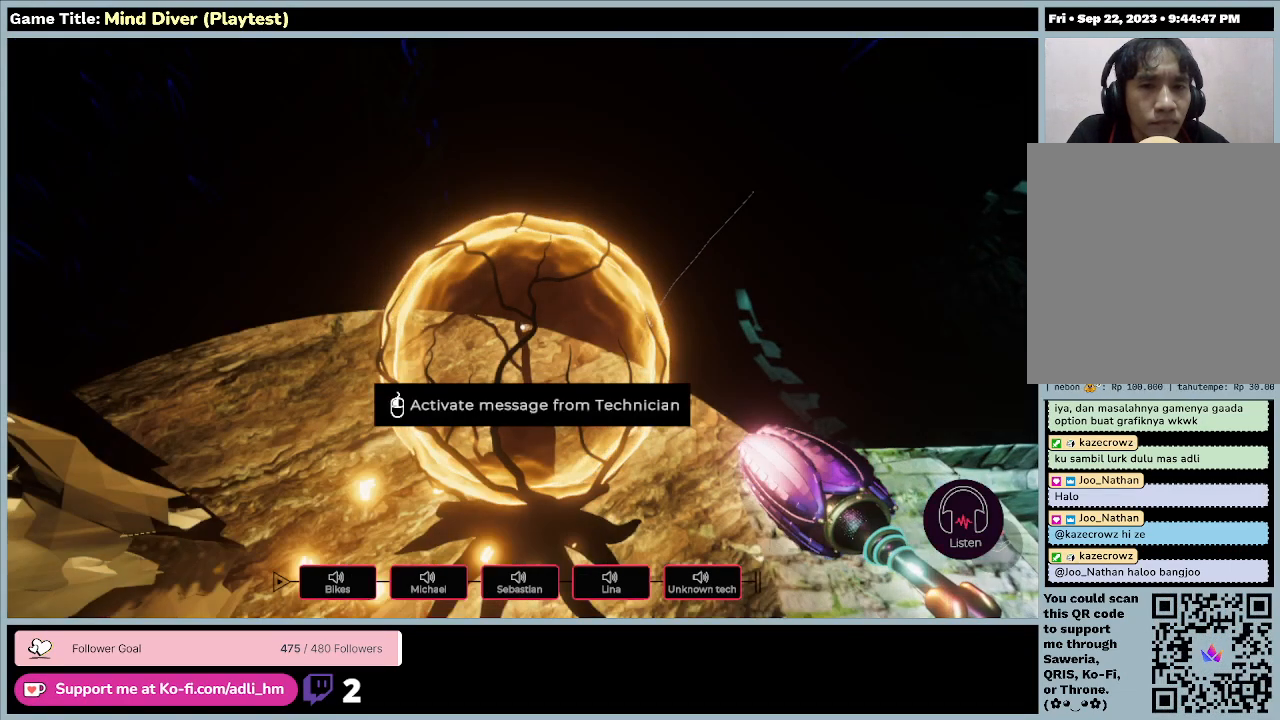
{"keys": [], "mouse": ["left"], "events": [[67, "mouse_left", "down"]]}
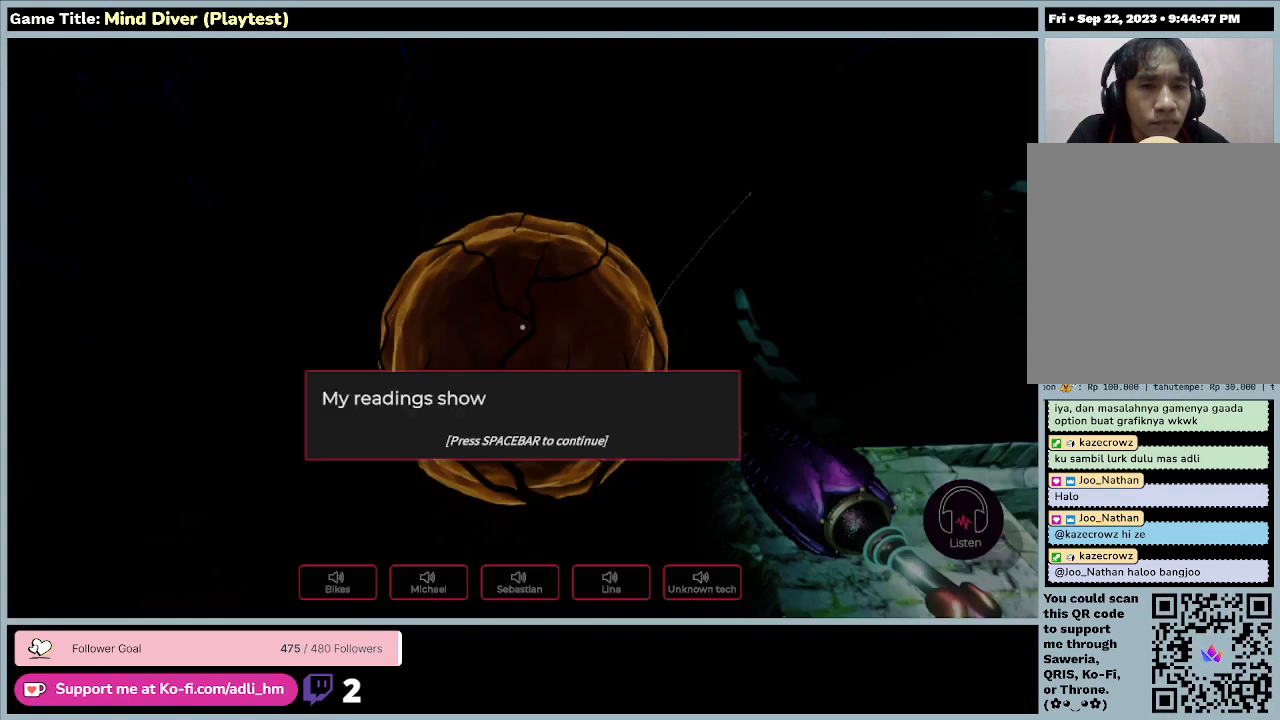
{"keys": [], "mouse": ["left"], "events": []}
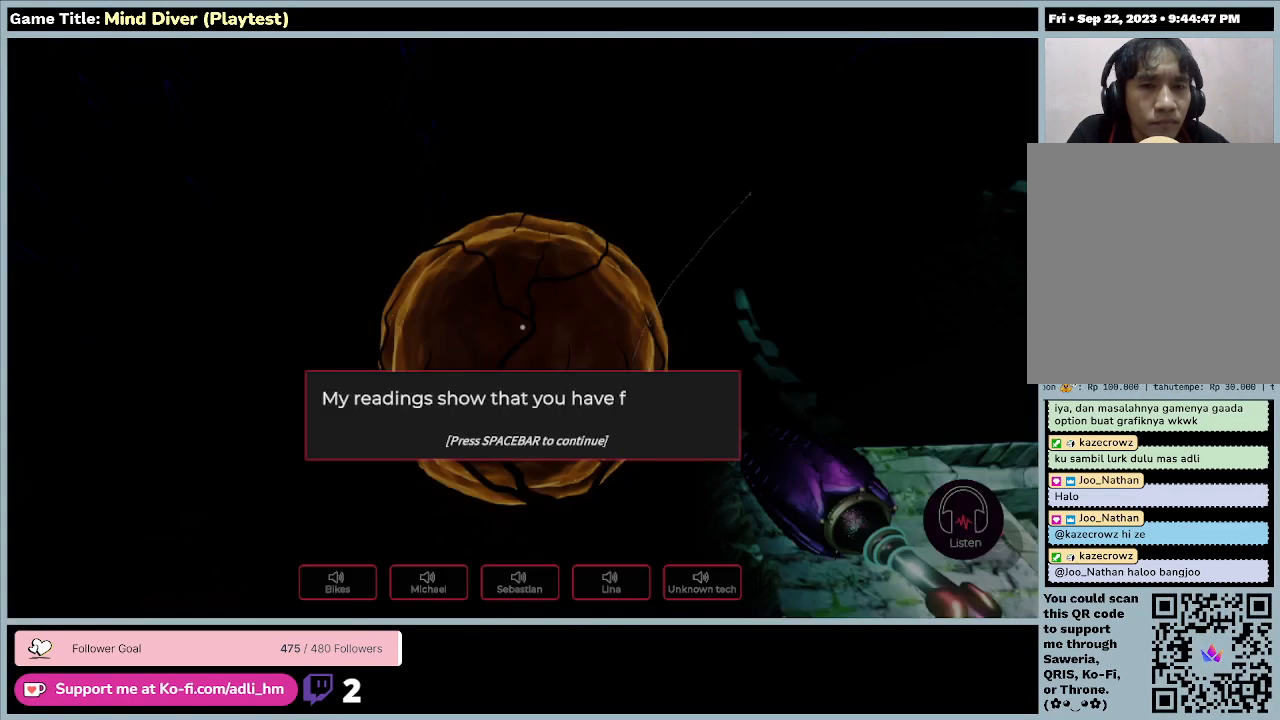
{"keys": [], "mouse": ["left"], "events": []}
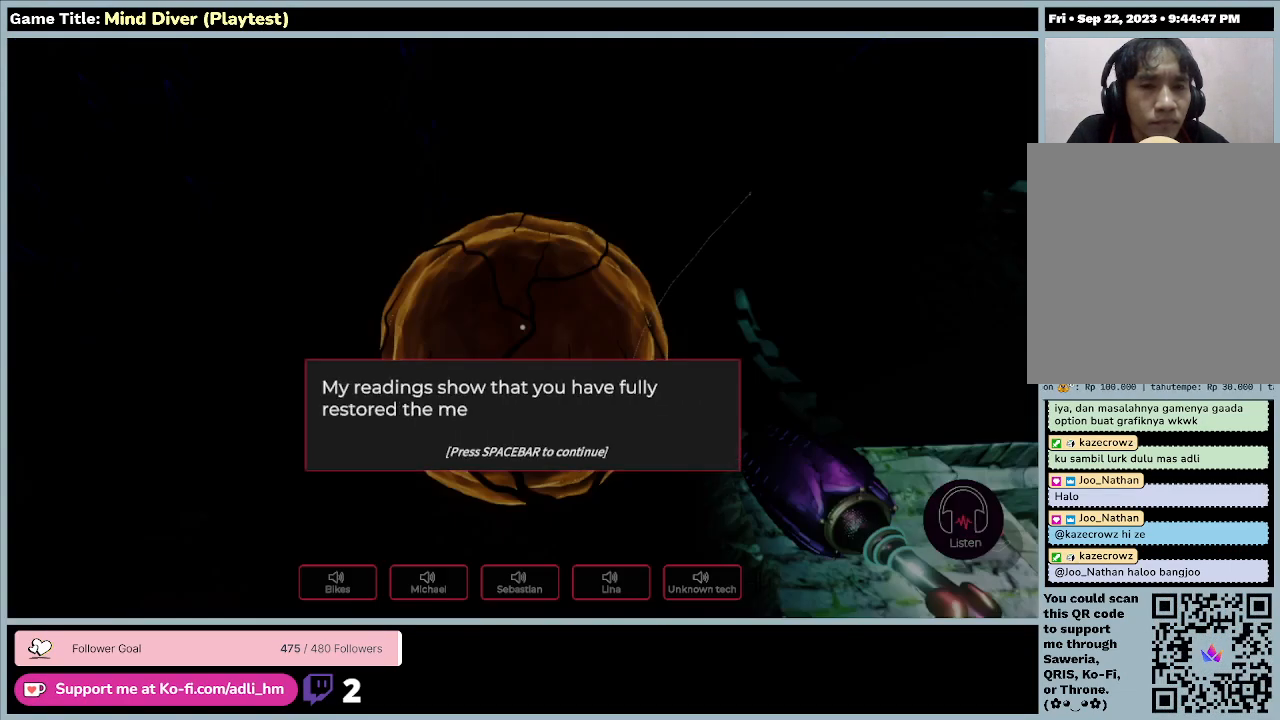
{"keys": [], "mouse": [], "events": [[500, "mouse_left", "up"]]}
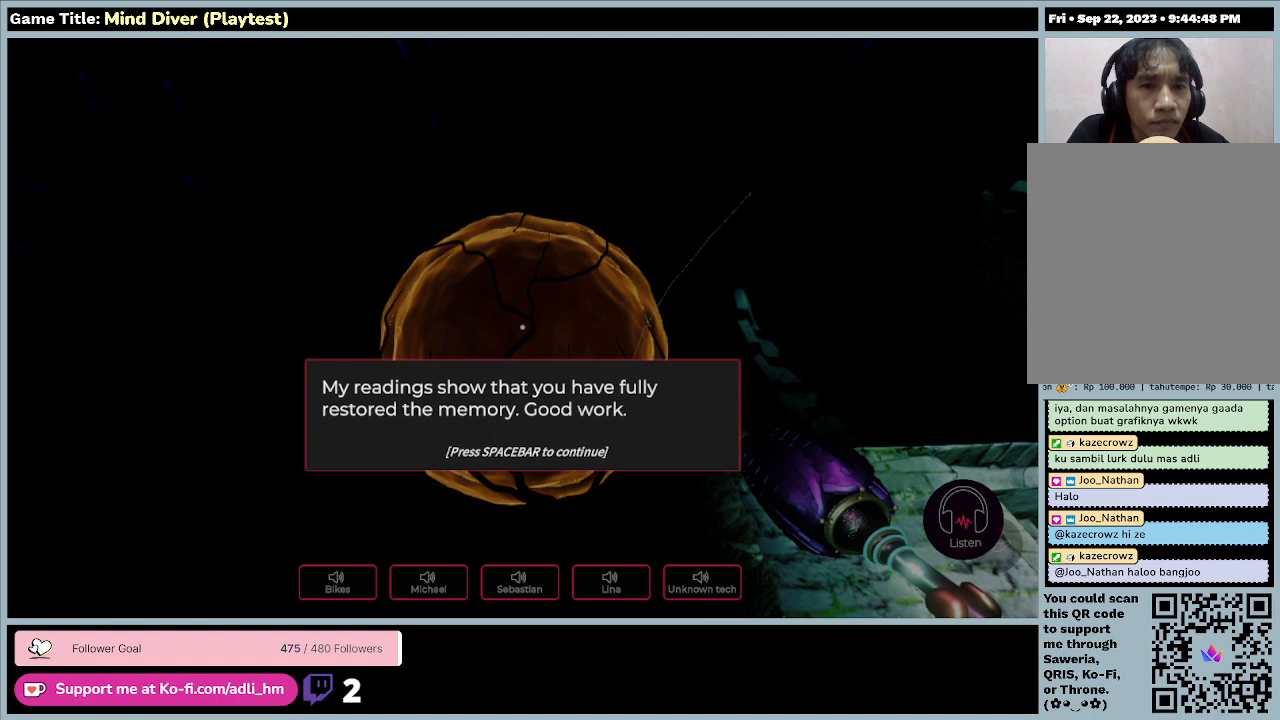
{"keys": [], "mouse": [], "events": []}
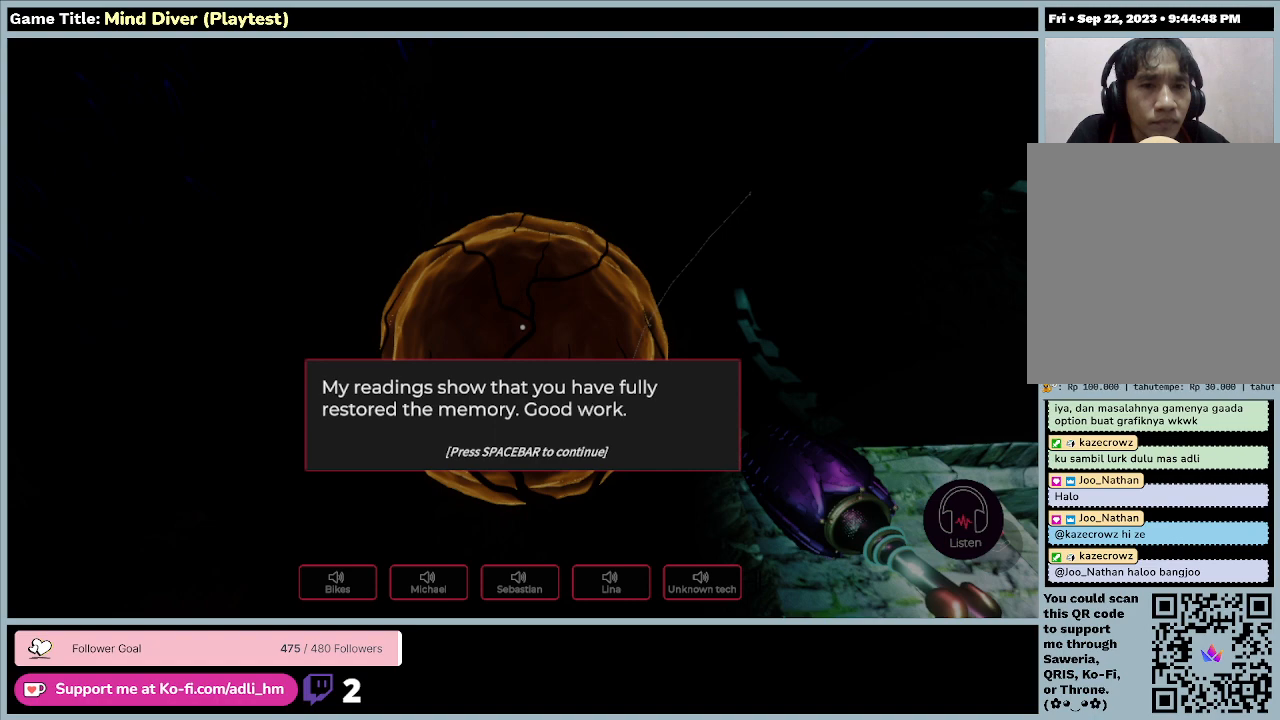
{"keys": [], "mouse": [], "events": []}
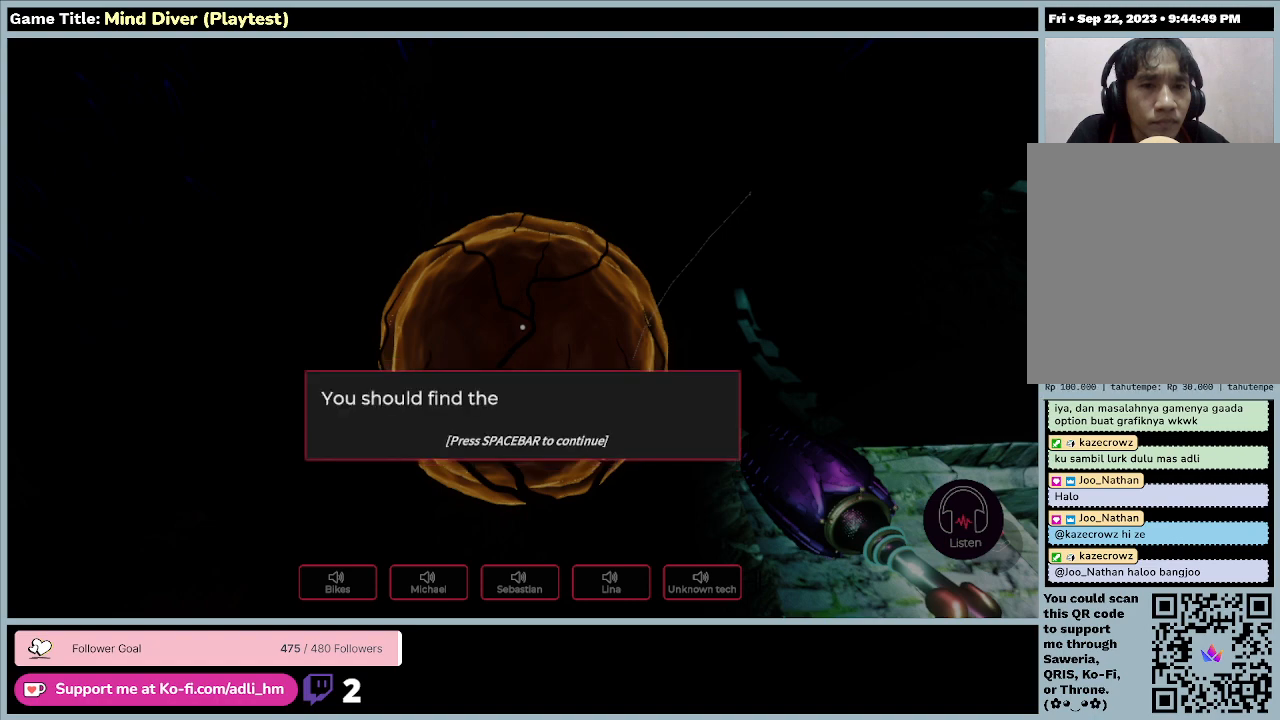
{"keys": [], "mouse": [], "events": []}
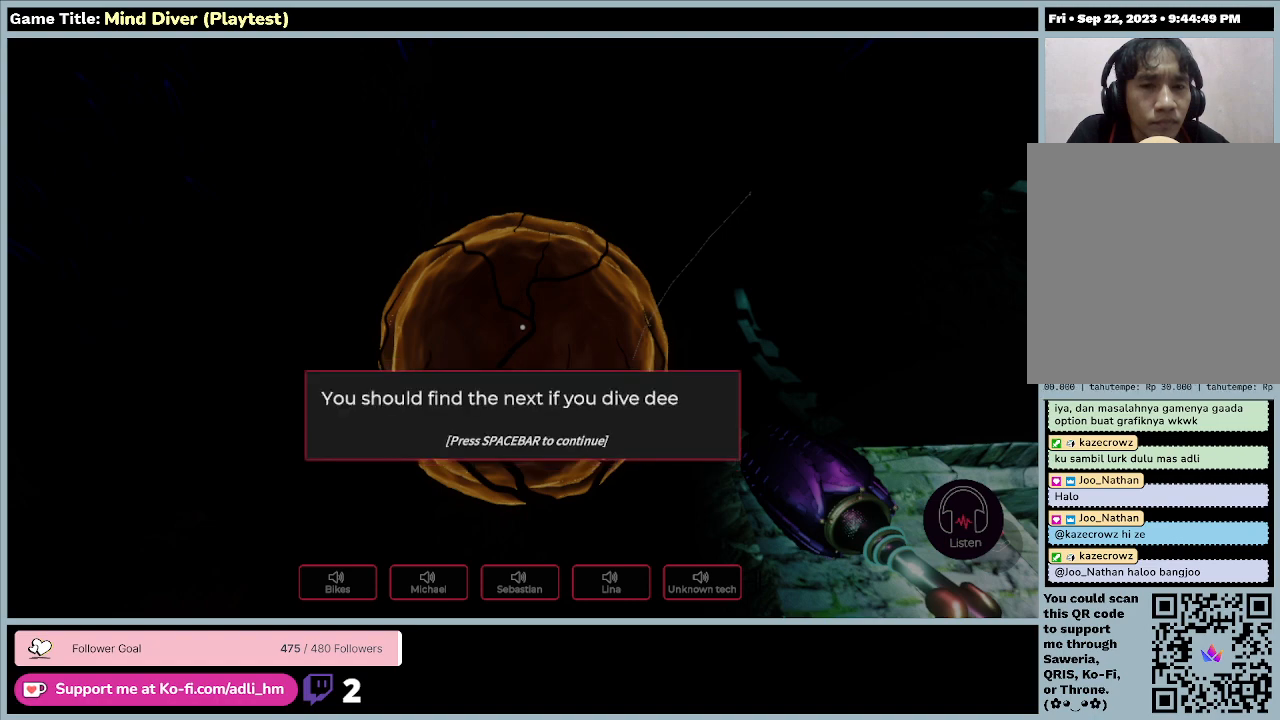
{"keys": [], "mouse": [], "events": []}
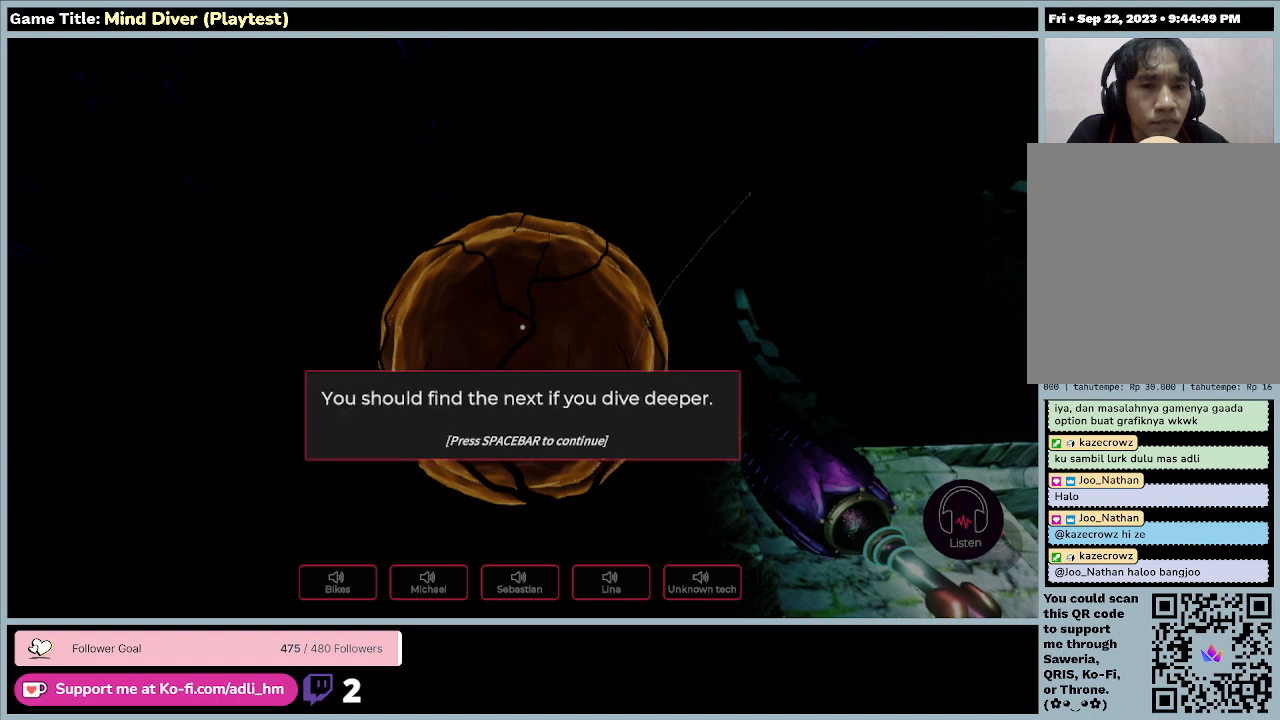
{"keys": [], "mouse": [], "events": []}
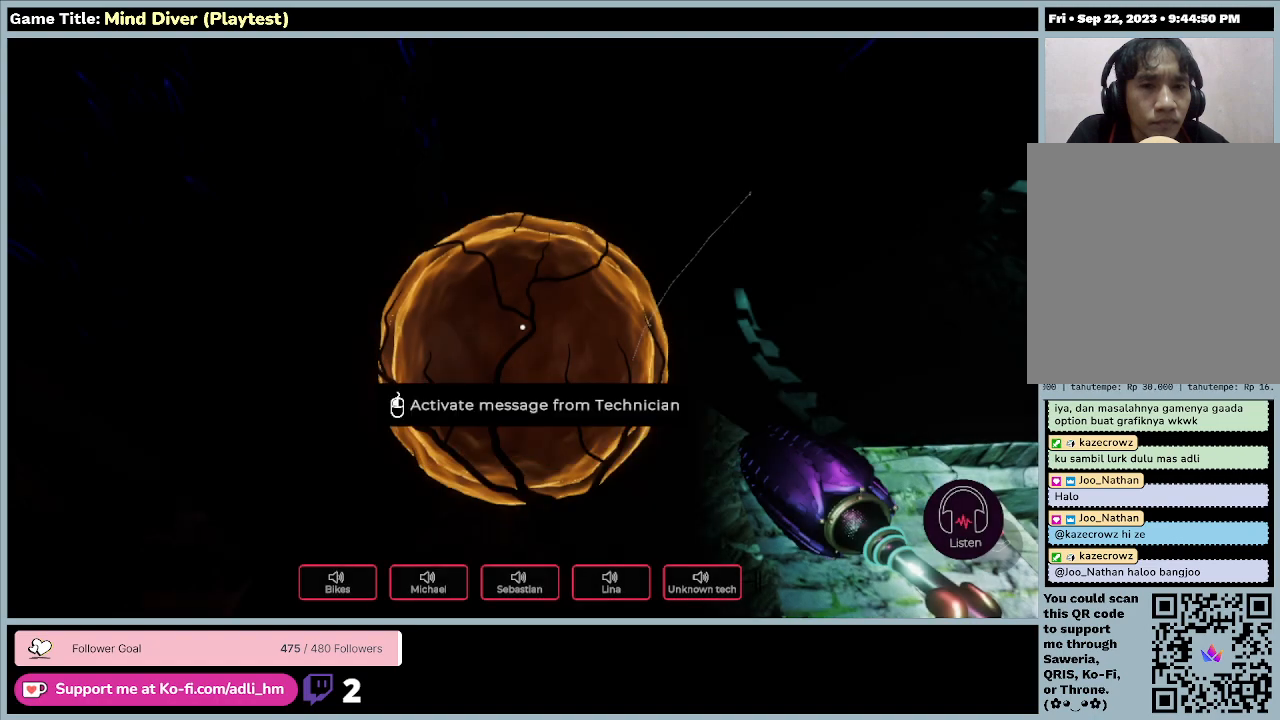
{"keys": [], "mouse": [], "events": []}
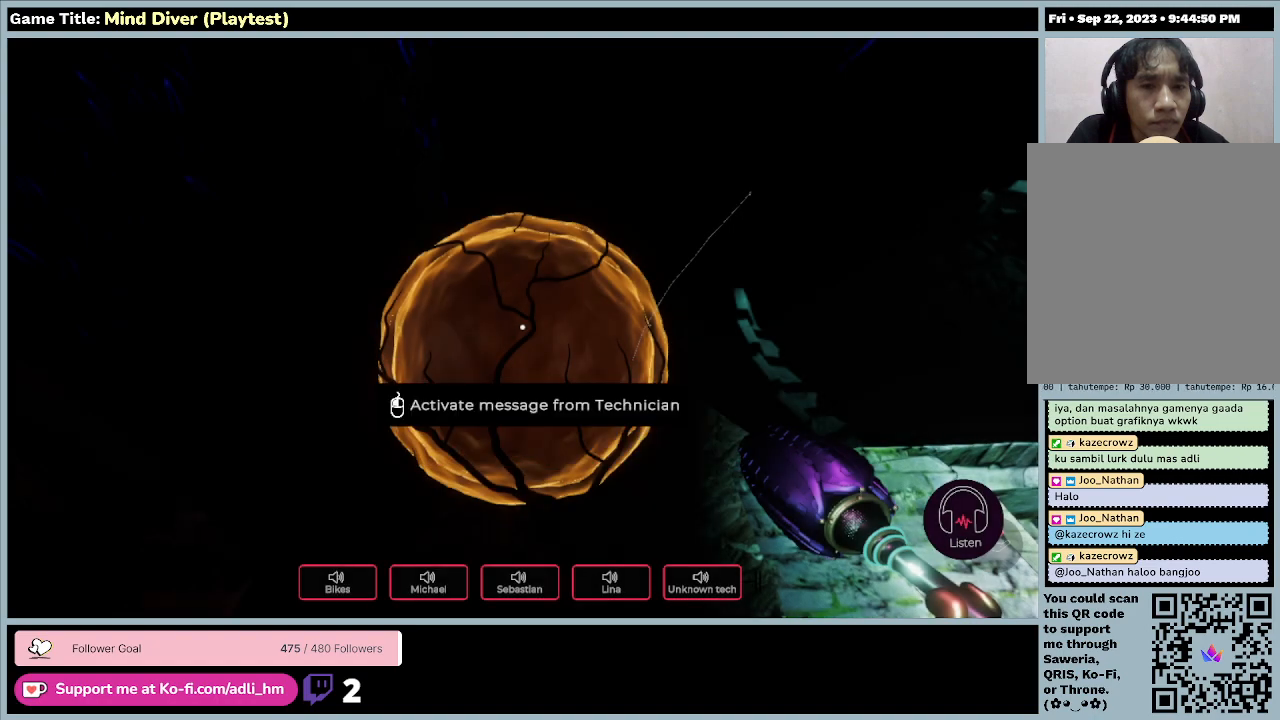
{"keys": [], "mouse": ["left"], "events": [[67, "mouse_left", "down"]]}
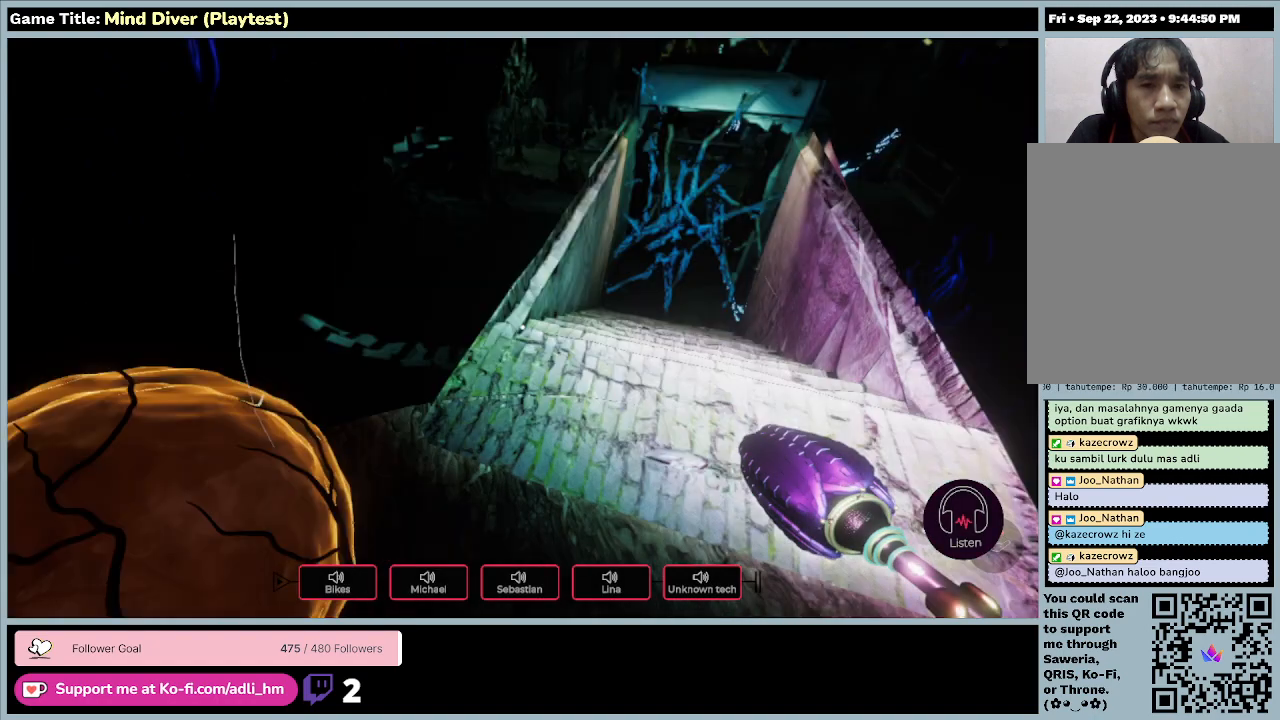
{"keys": [], "mouse": ["left"], "events": []}
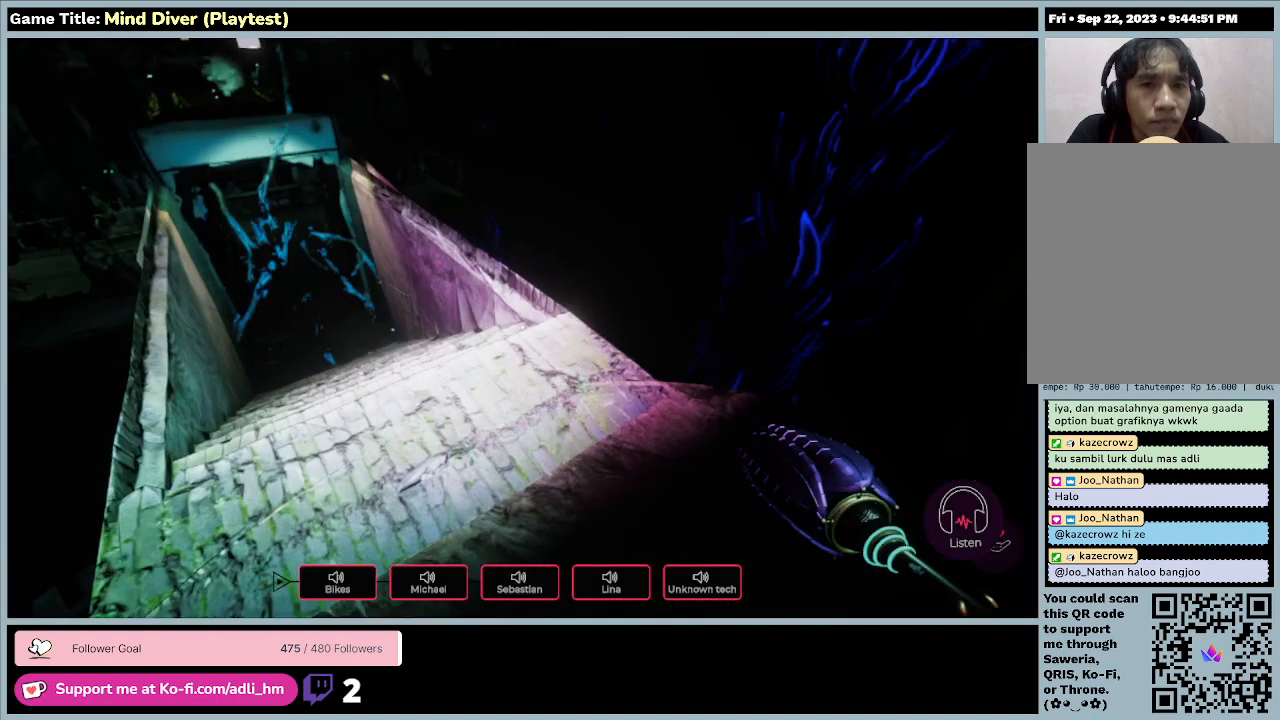
{"keys": [], "mouse": [], "events": [[433, "mouse_left", "up"]]}
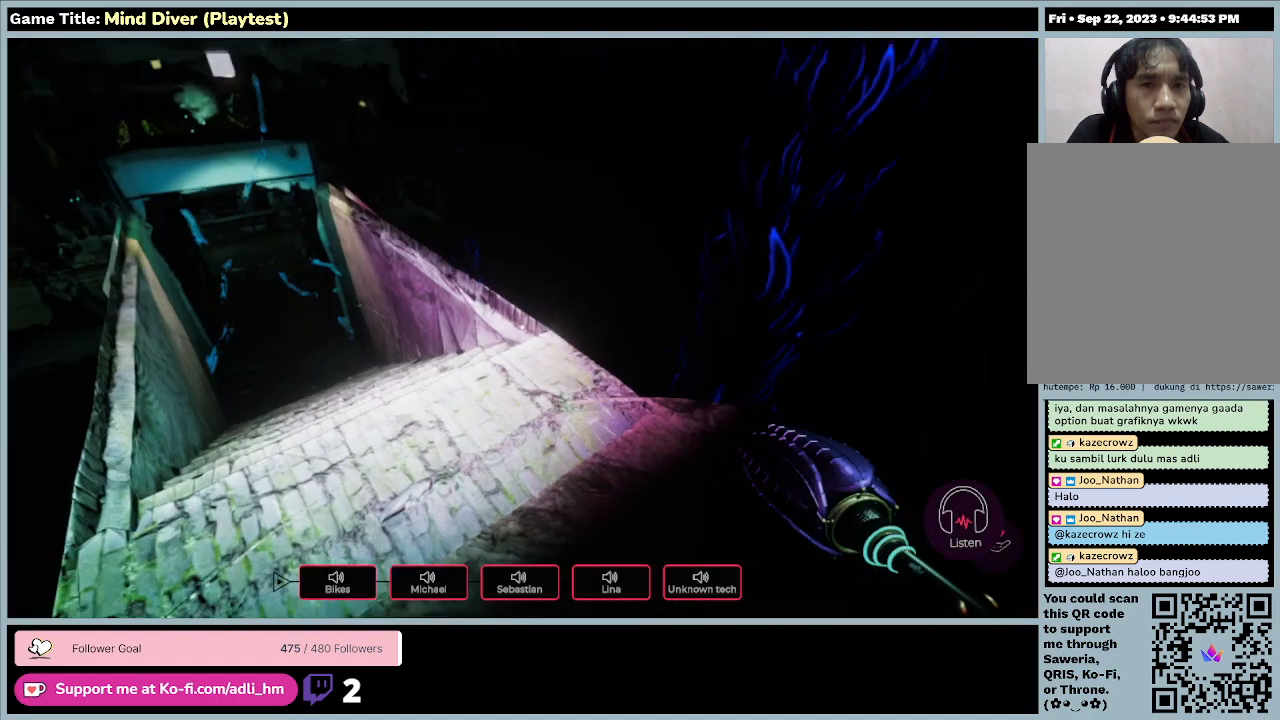
{"keys": [], "mouse": [], "events": []}